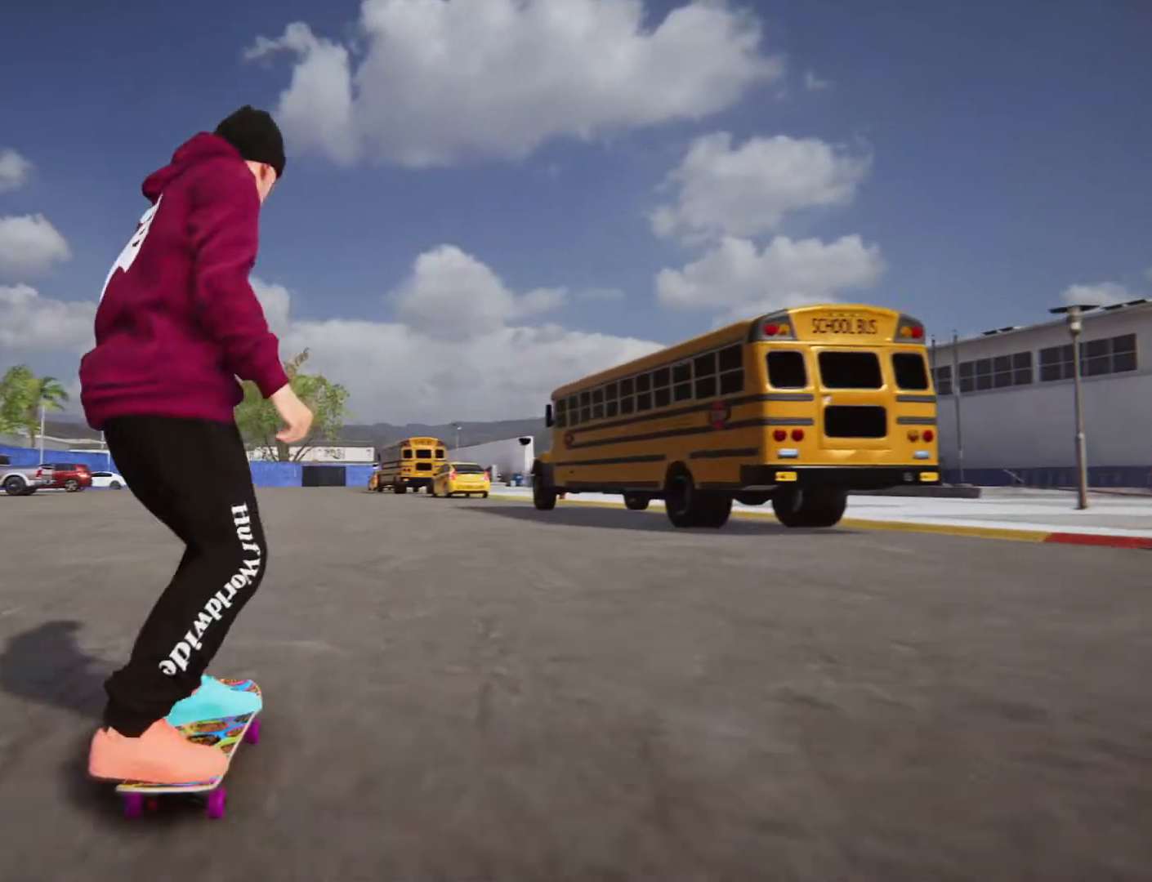
Gameplay with a controller (PlayStation layout); each line is a JSON object with the inputs held at the frame after it. "events" lists button and stick changes between this image and that frame as [ms after this image, input, new state], when the widget could be followed in between. Not read: HOME L3 R3.
{"buttons": [], "left_stick": "center", "right_stick": "down", "events": []}
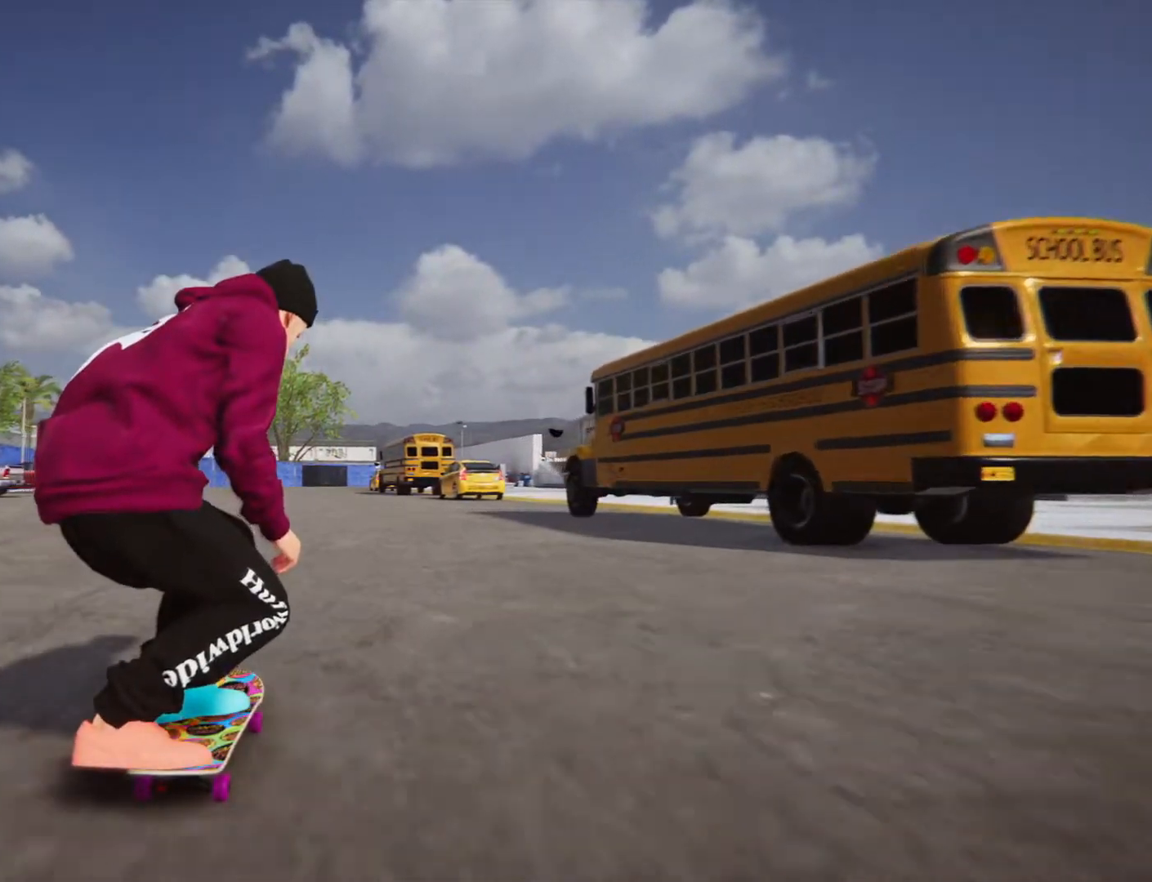
{"buttons": [], "left_stick": "right", "right_stick": "down", "events": [[300, "left_stick", "right"]]}
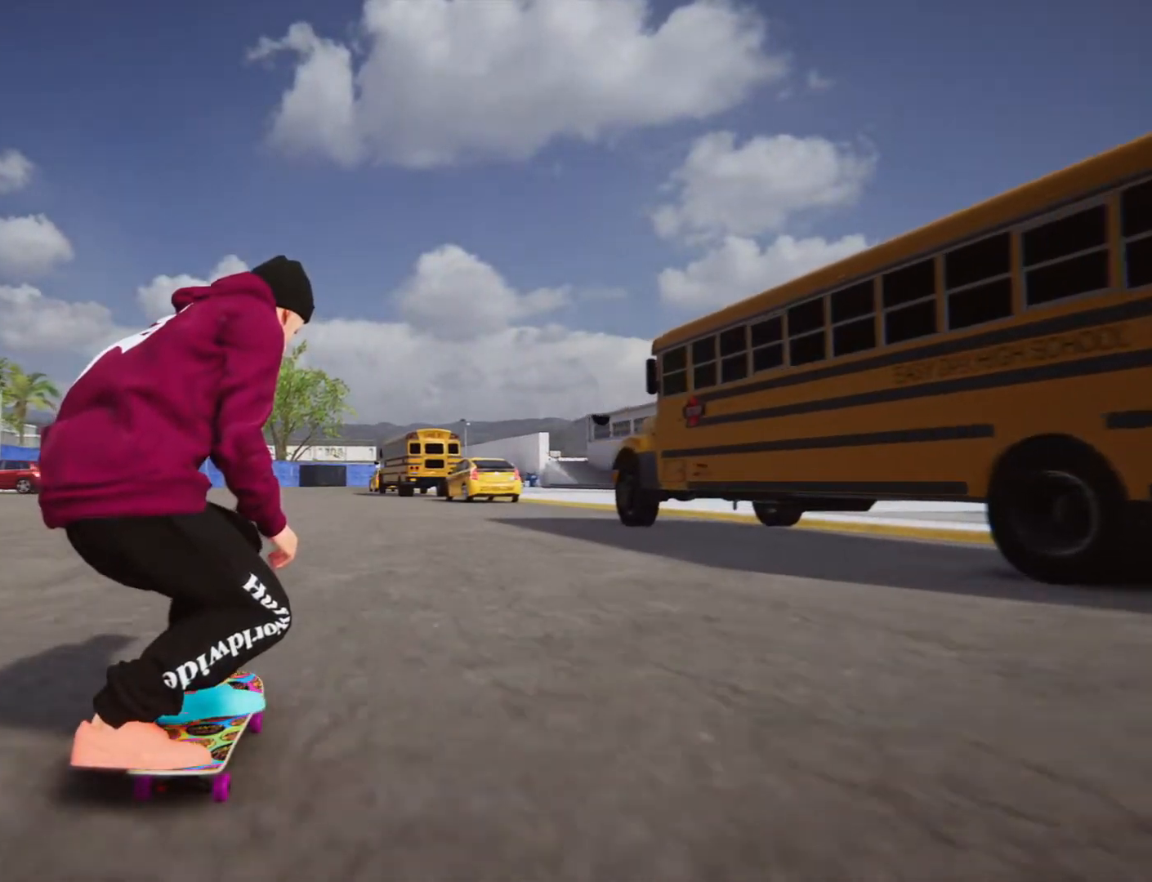
{"buttons": [], "left_stick": "left", "right_stick": "center", "events": [[67, "left_stick", "left"], [101, "right_stick", "center"]]}
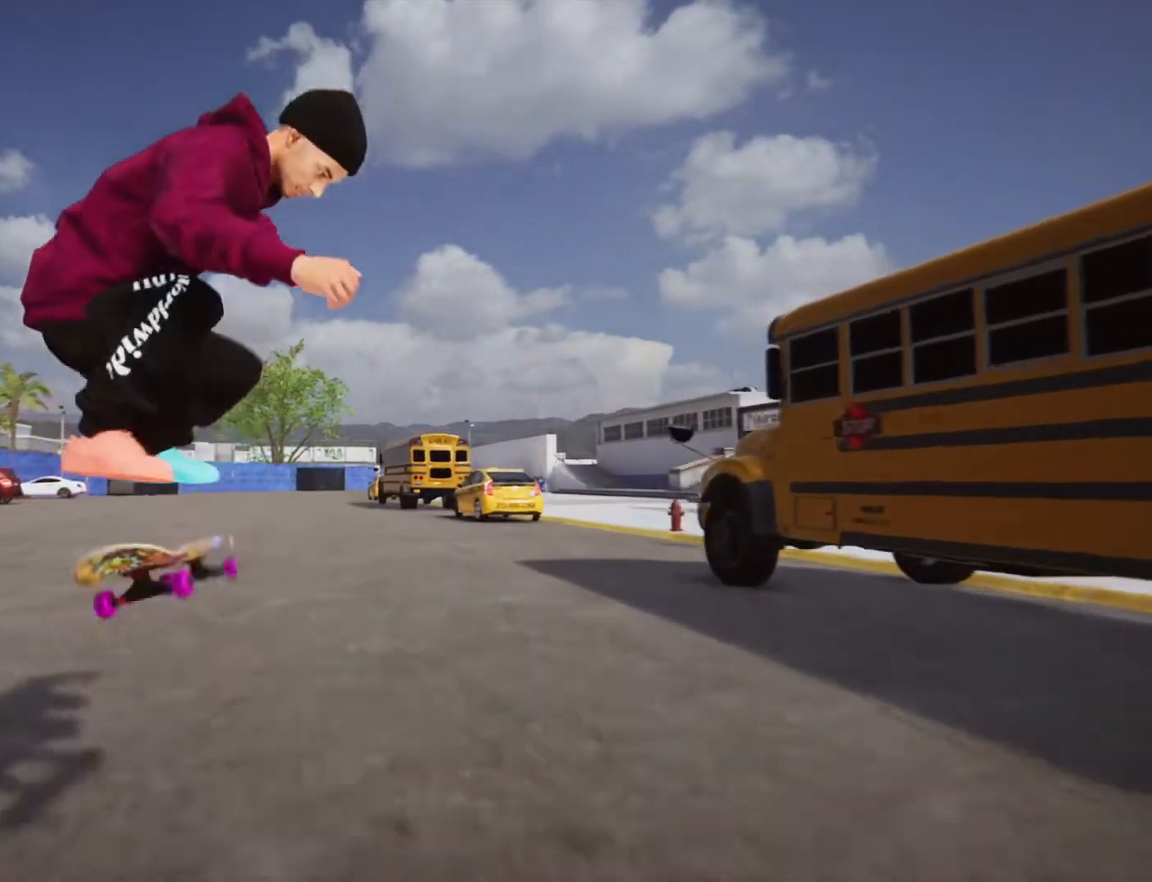
{"buttons": [], "left_stick": "center", "right_stick": "center", "events": [[33, "left_stick", "center"]]}
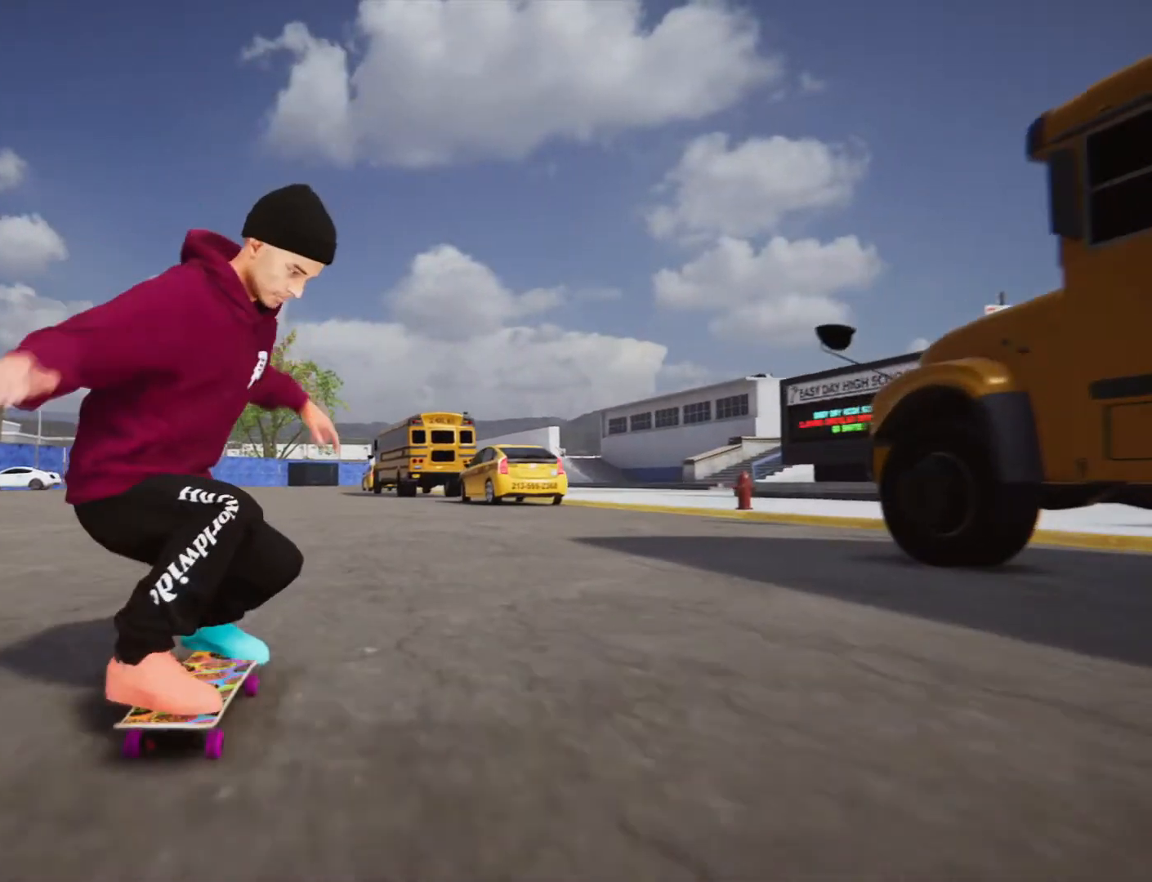
{"buttons": [], "left_stick": "center", "right_stick": "down", "events": [[100, "left_stick", "left"], [334, "left_stick", "center"], [367, "right_stick", "down"]]}
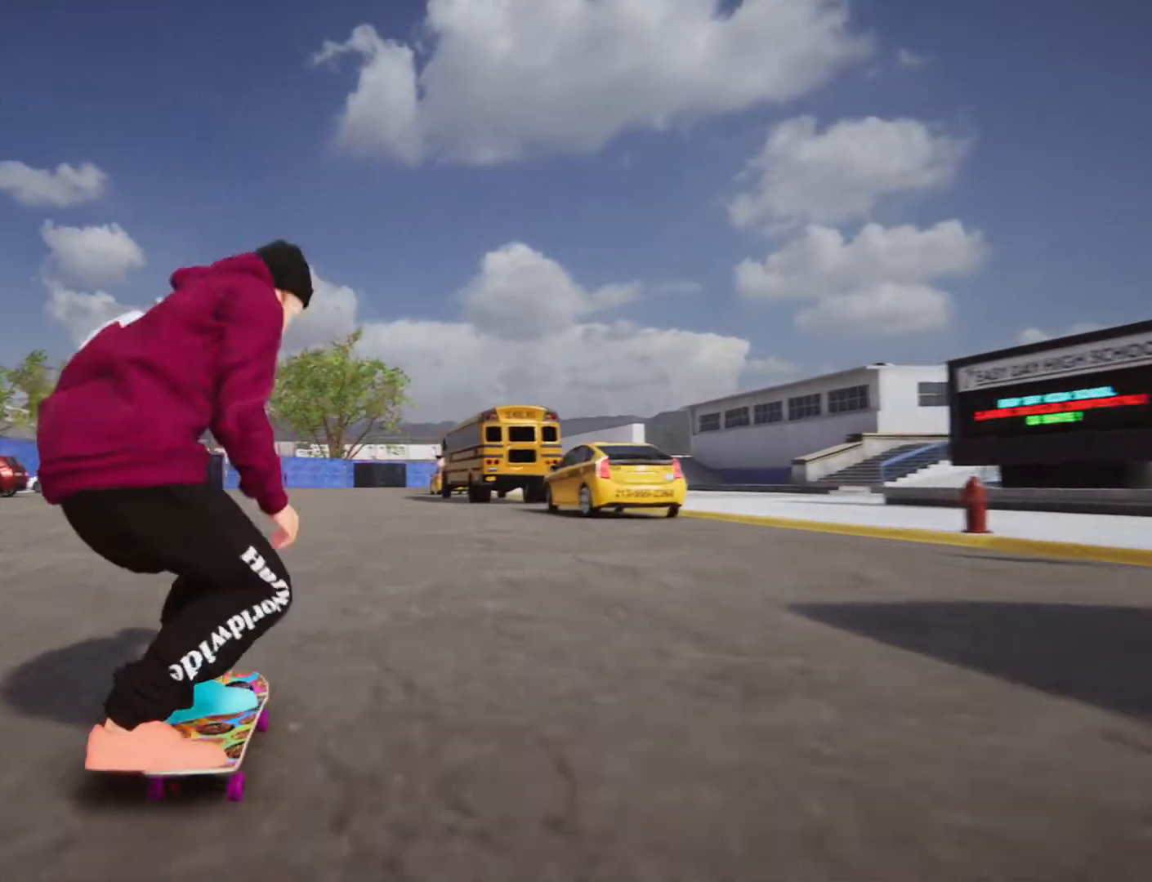
{"buttons": [], "left_stick": "left", "right_stick": "center", "events": [[200, "left_stick", "right"], [400, "left_stick", "left"], [400, "right_stick", "center"]]}
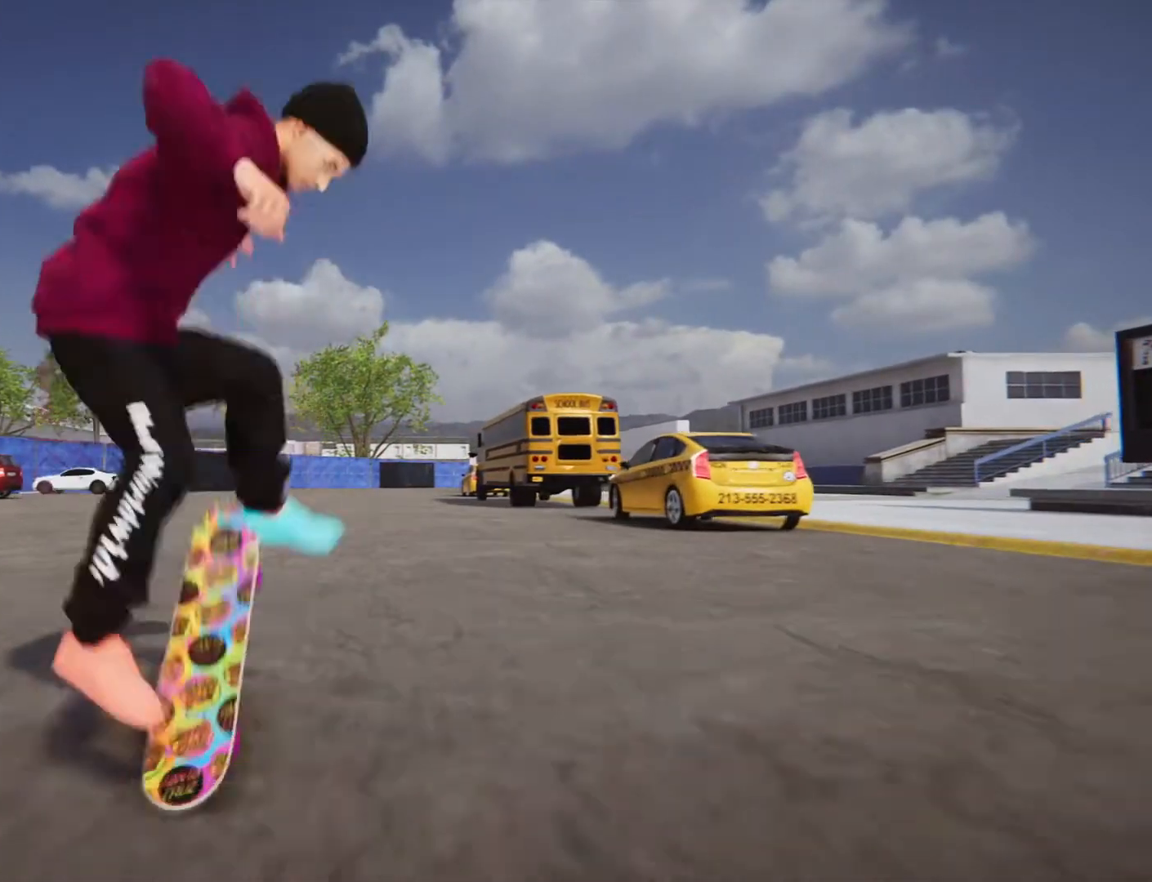
{"buttons": [], "left_stick": "center", "right_stick": "center", "events": [[234, "left_stick", "center"]]}
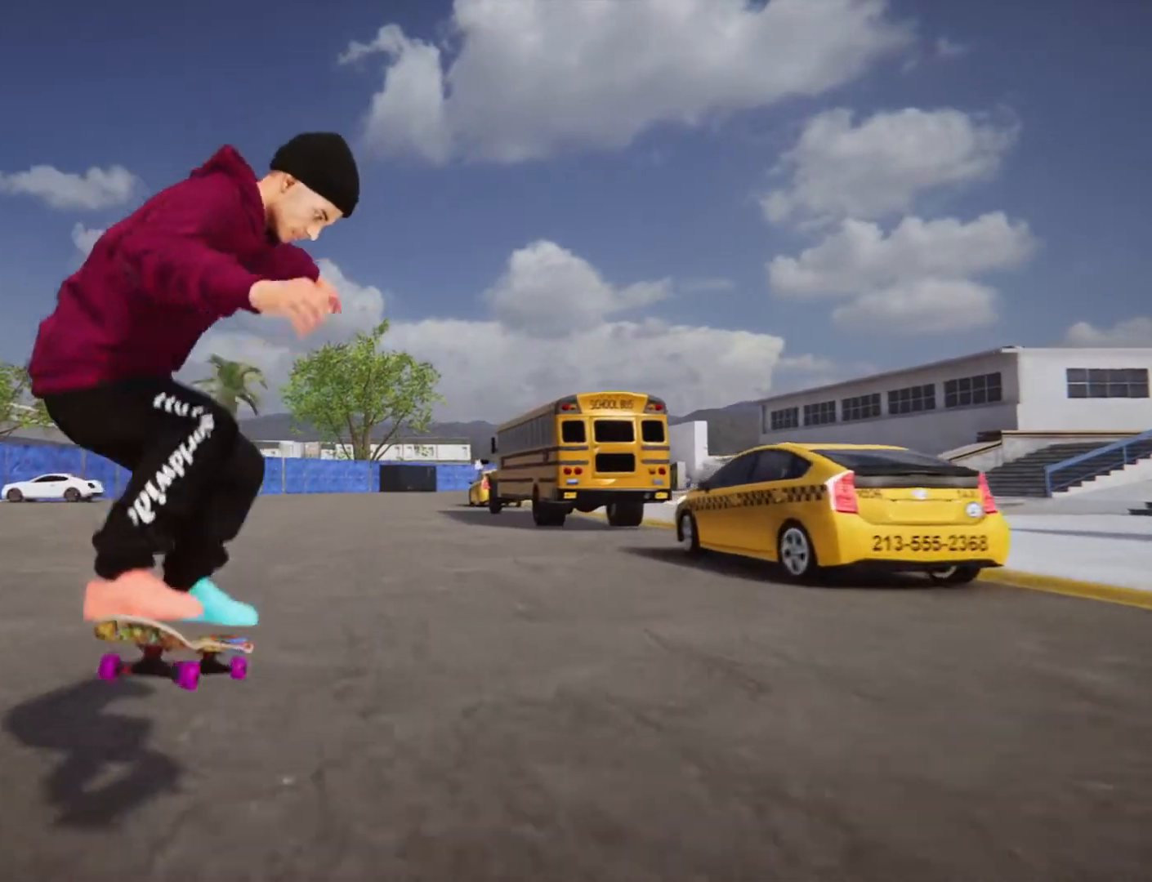
{"buttons": [], "left_stick": "left", "right_stick": "center", "events": [[500, "left_stick", "left"]]}
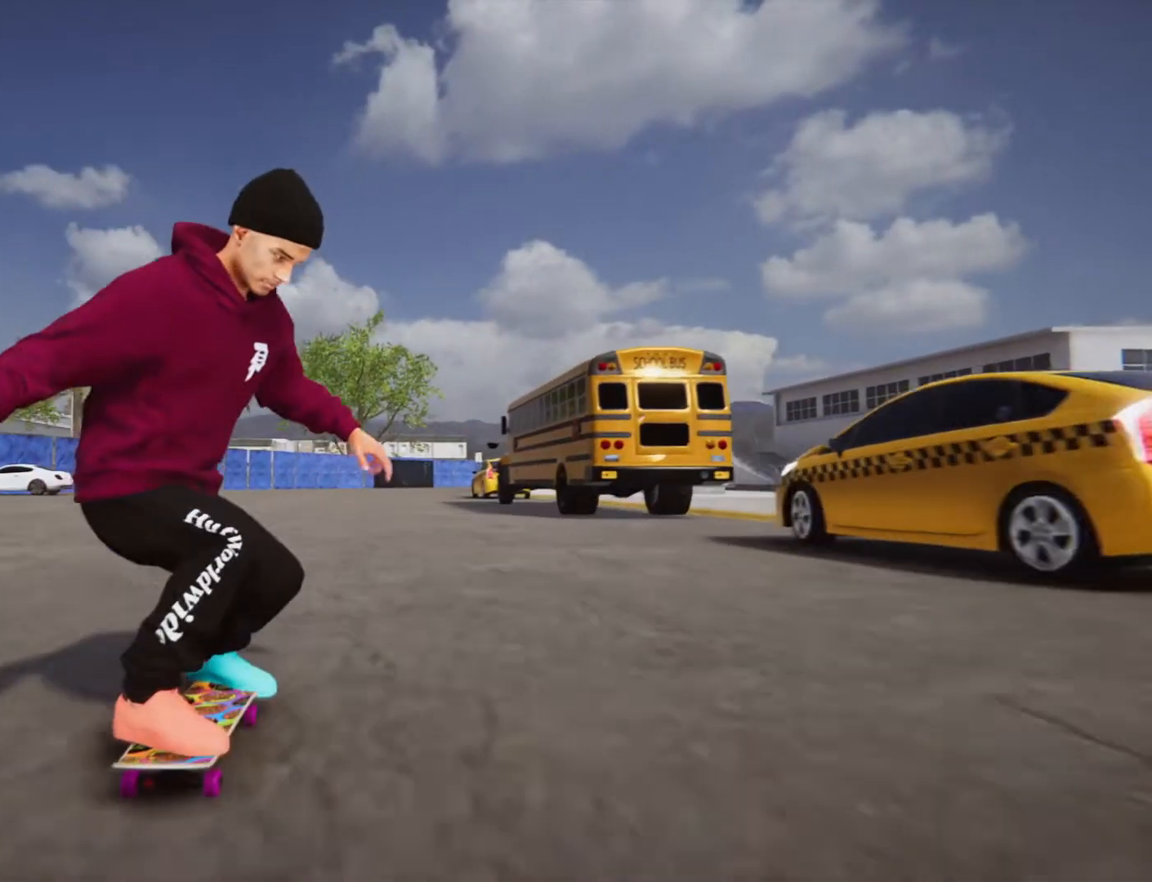
{"buttons": [], "left_stick": "down-left", "right_stick": "down", "events": [[234, "left_stick", "center"], [367, "right_stick", "down"], [401, "left_stick", "down"], [501, "left_stick", "down-left"]]}
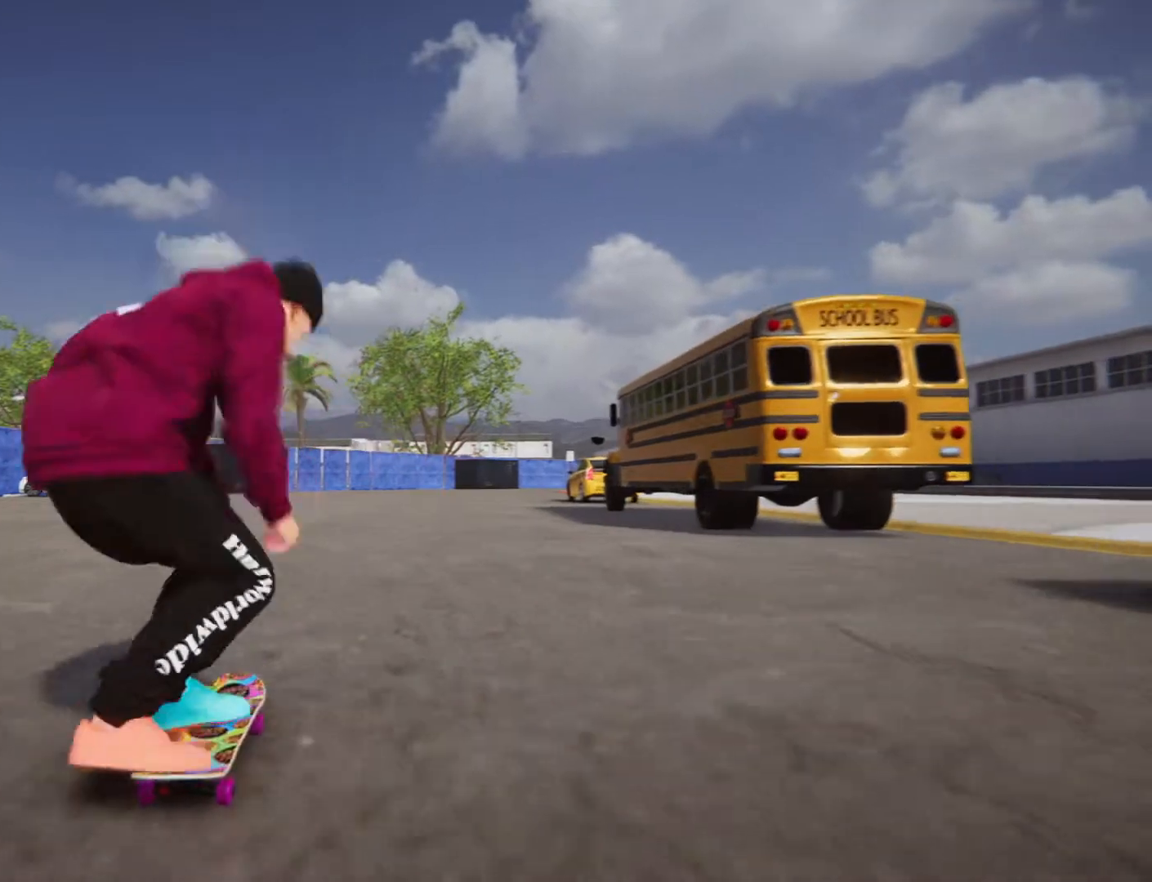
{"buttons": [], "left_stick": "center", "right_stick": "center", "events": [[33, "left_stick", "left"], [100, "right_stick", "up-right"], [334, "right_stick", "center"], [367, "left_stick", "center"]]}
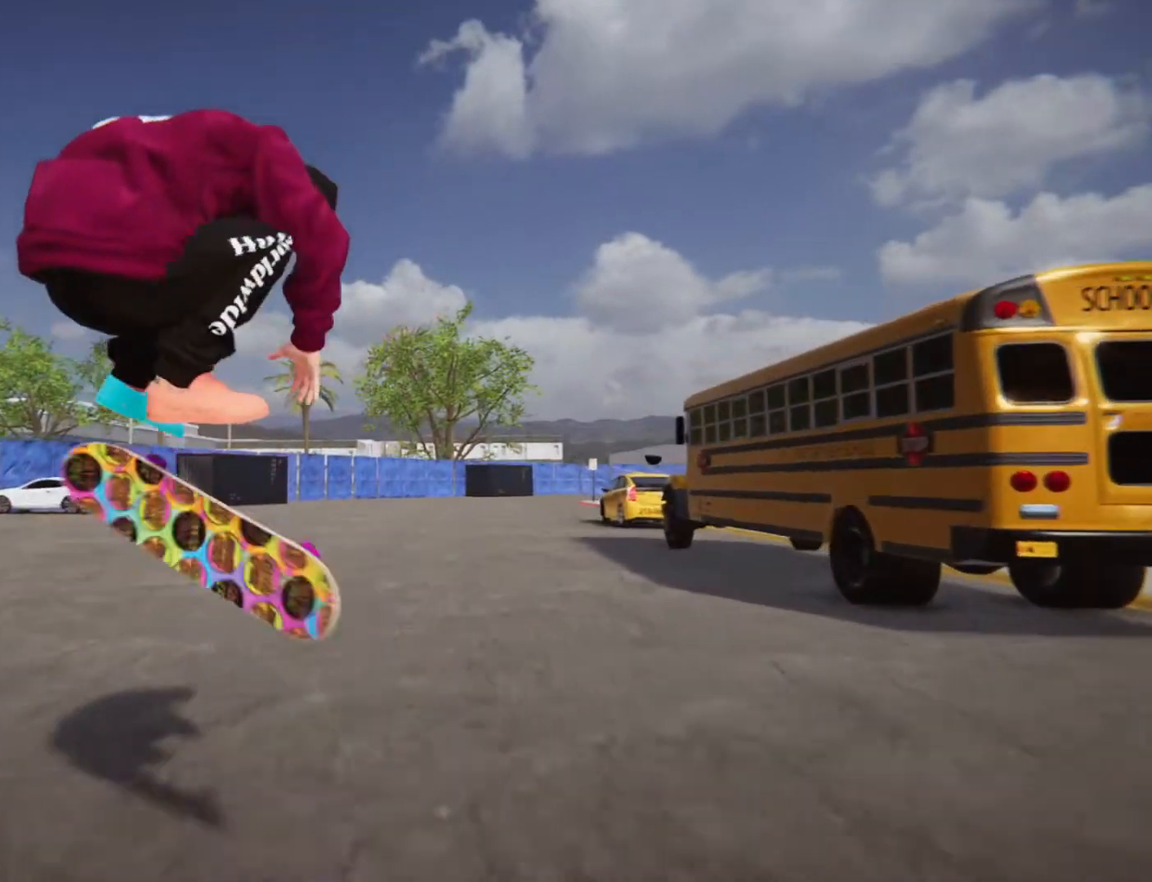
{"buttons": [], "left_stick": "center", "right_stick": "center", "events": []}
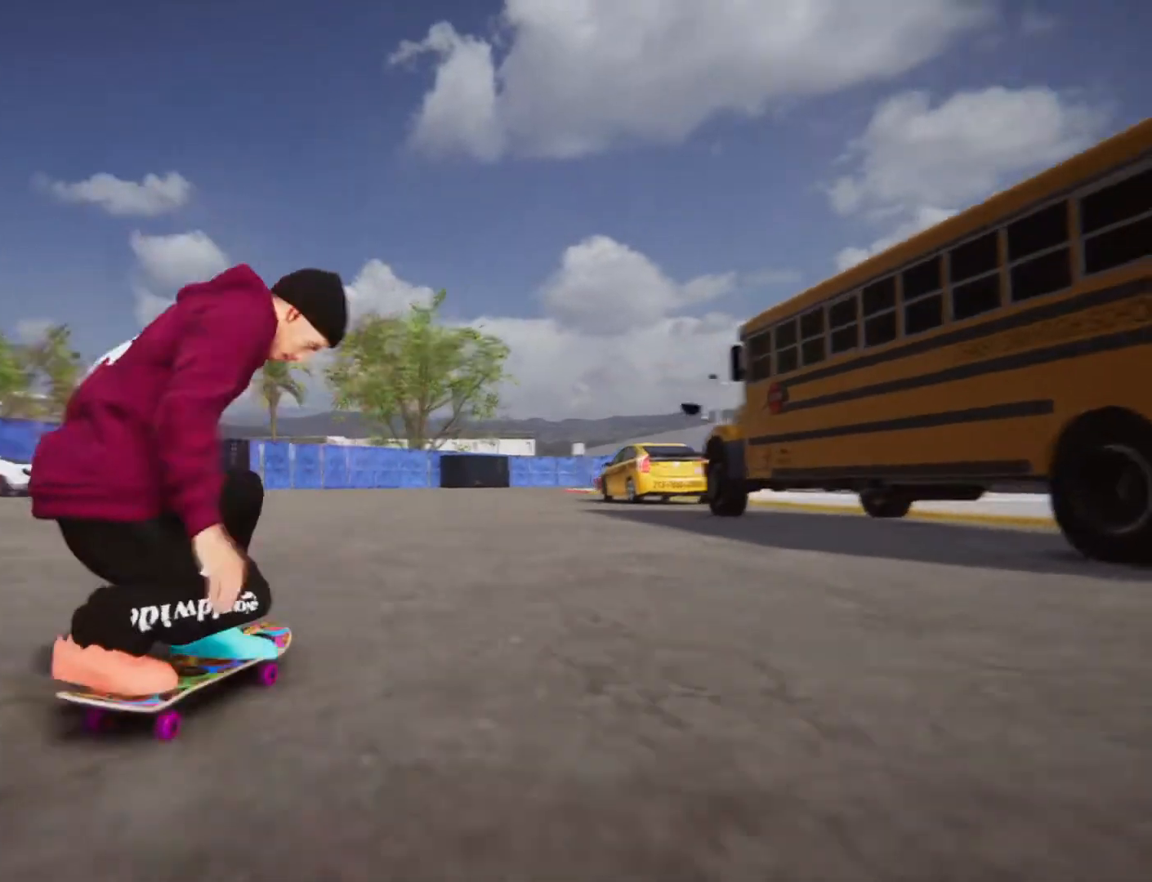
{"buttons": [], "left_stick": "center", "right_stick": "center", "events": [[67, "left_stick", "left"], [467, "left_stick", "center"]]}
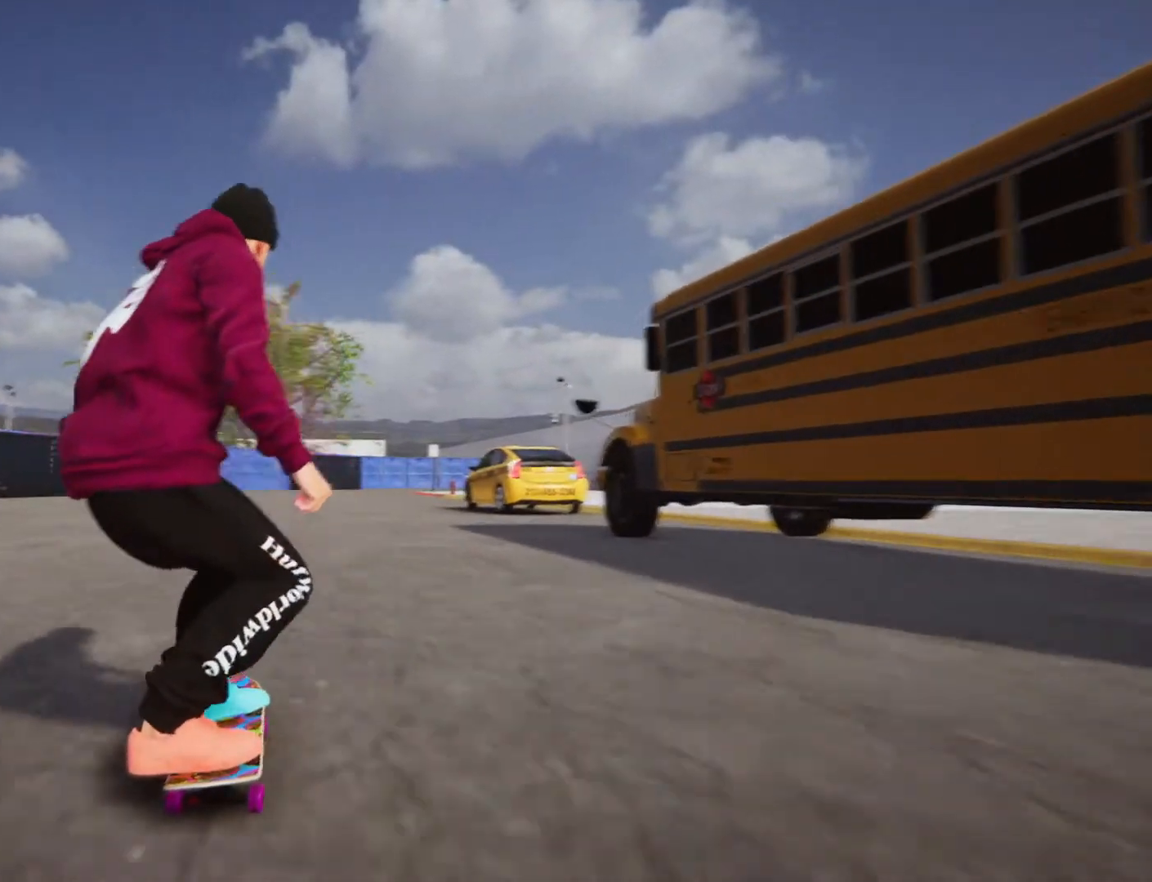
{"buttons": [], "left_stick": "down", "right_stick": "down", "events": [[201, "left_stick", "down"], [201, "right_stick", "down"]]}
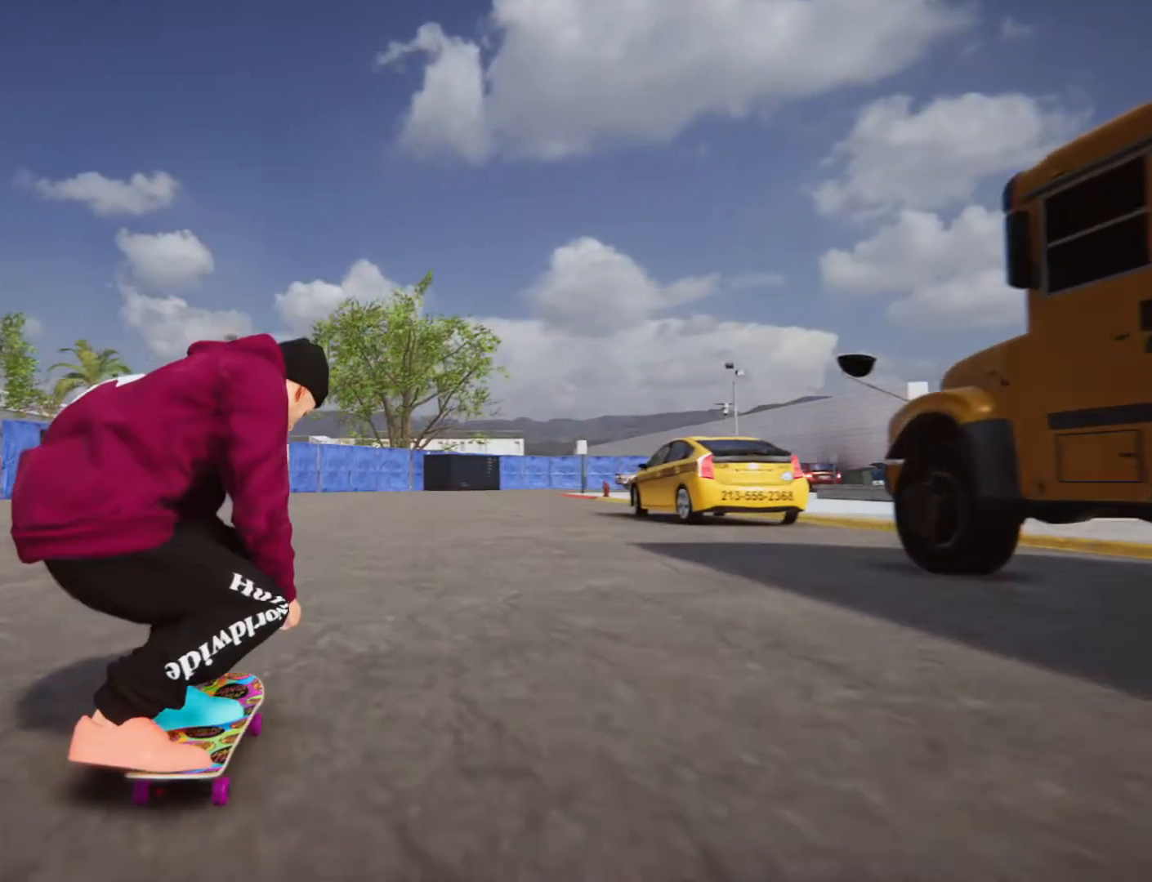
{"buttons": [], "left_stick": "left", "right_stick": "right", "events": [[334, "right_stick", "down-left"], [467, "left_stick", "left"], [500, "right_stick", "right"]]}
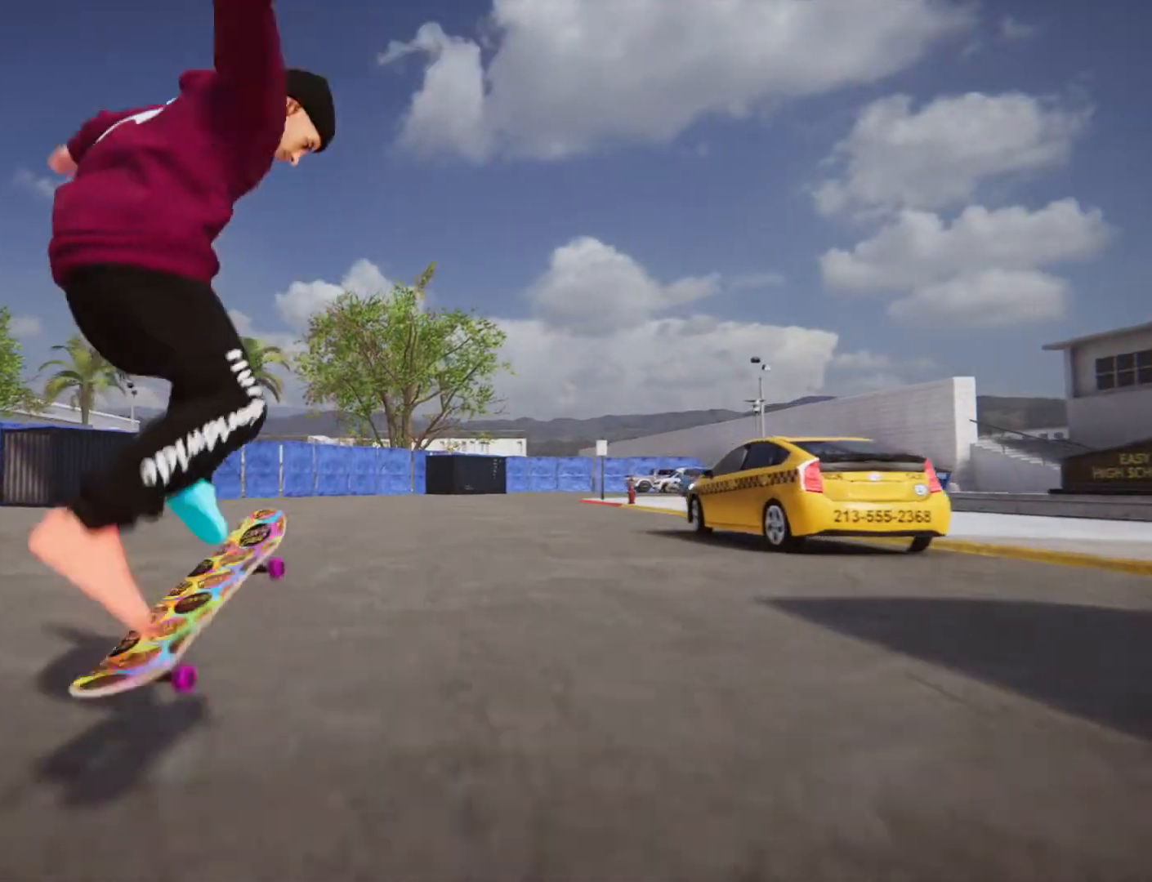
{"buttons": [], "left_stick": "center", "right_stick": "center", "events": [[134, "left_stick", "center"], [234, "right_stick", "center"]]}
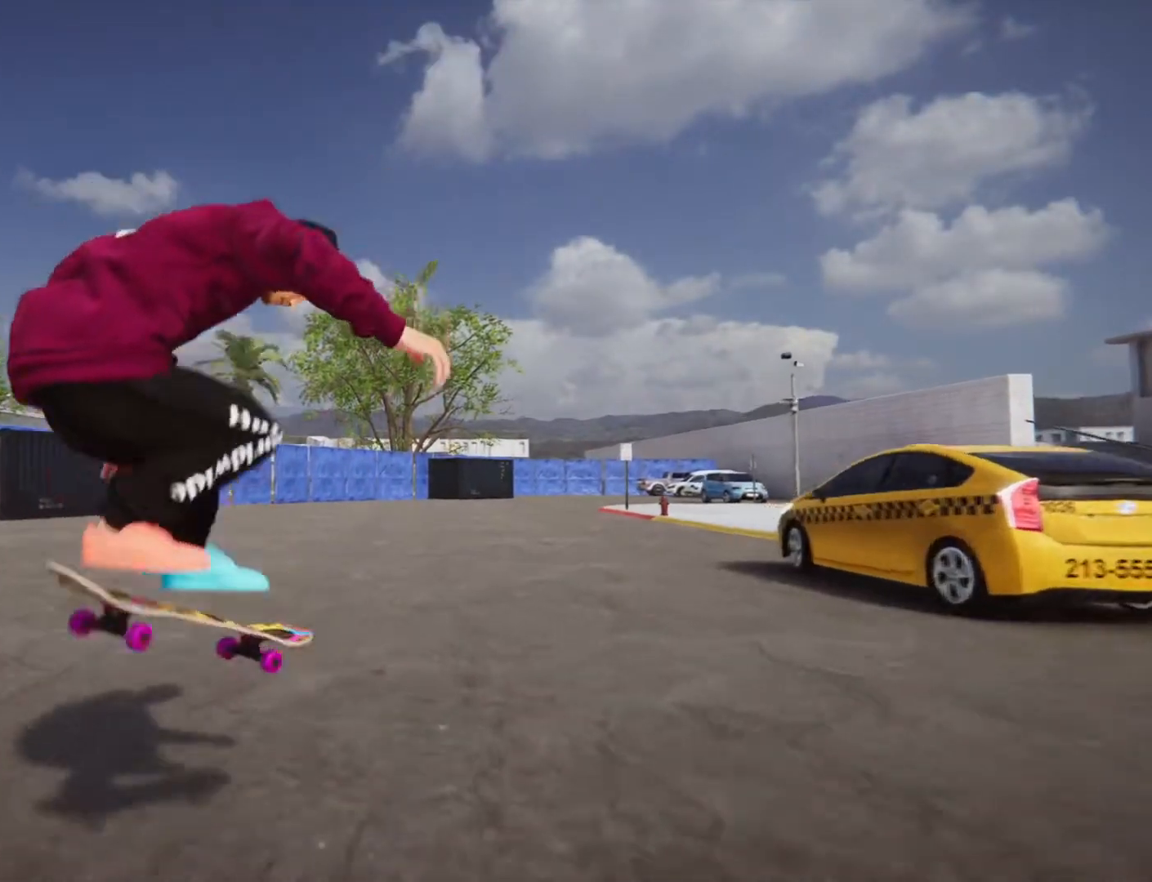
{"buttons": [], "left_stick": "center", "right_stick": "center", "events": []}
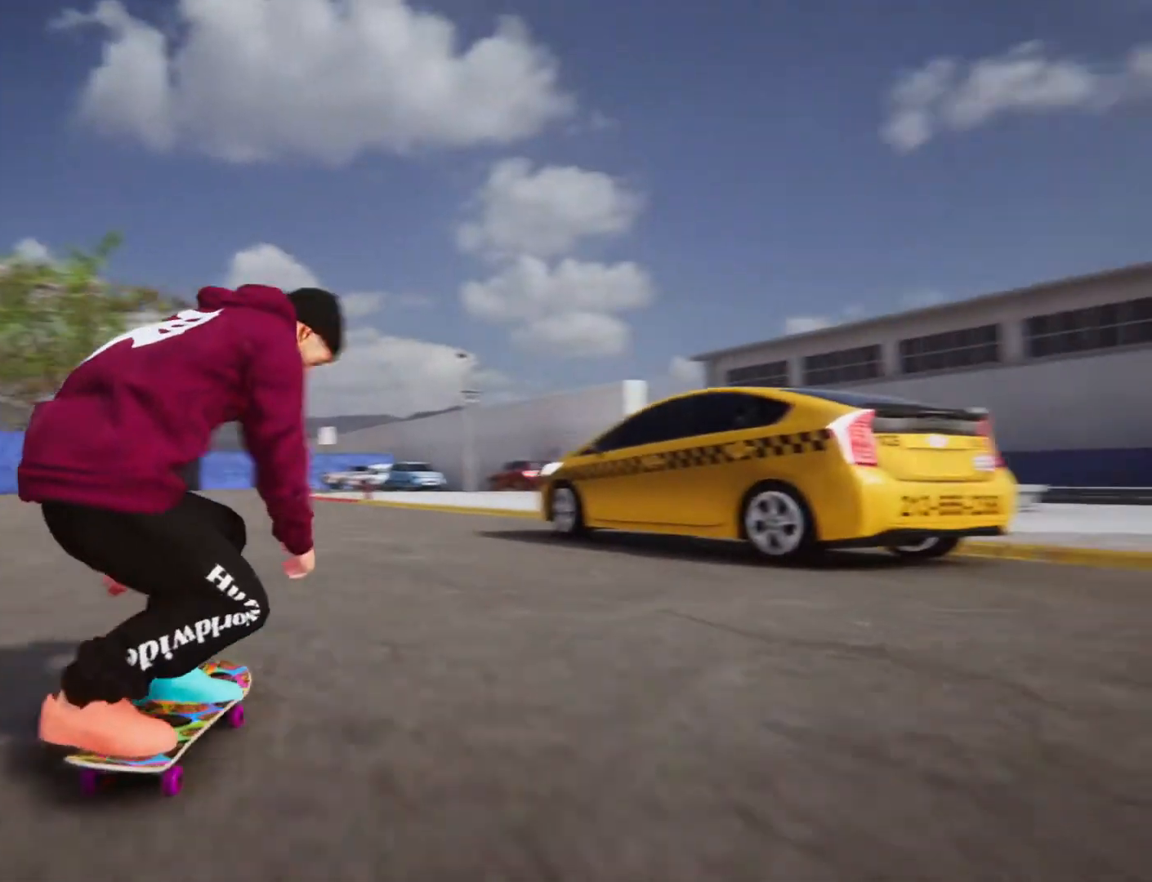
{"buttons": ["CROSS"], "left_stick": "center", "right_stick": "center", "events": [[67, "left_stick", "left"], [234, "CROSS", "down"], [434, "left_stick", "center"]]}
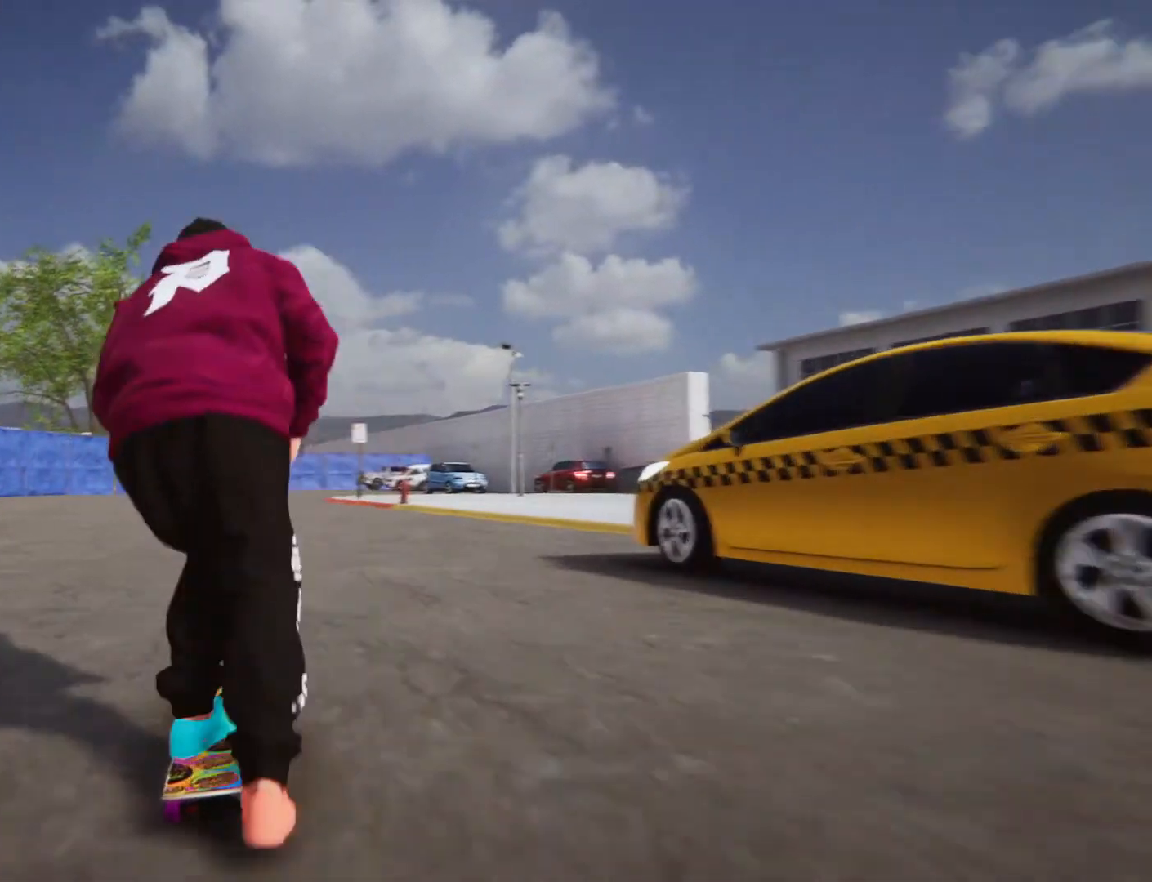
{"buttons": [], "left_stick": "center", "right_stick": "center", "events": [[167, "CROSS", "up"]]}
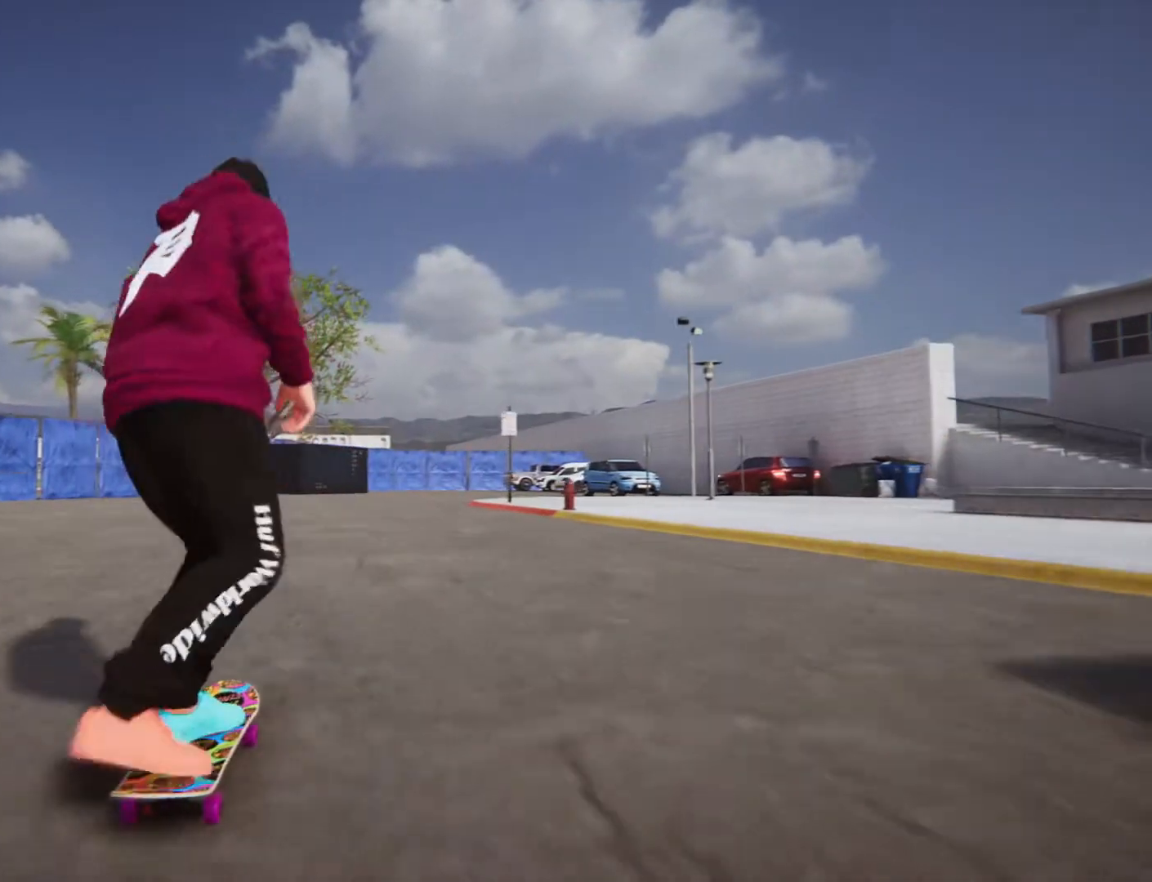
{"buttons": [], "left_stick": "left", "right_stick": "right", "events": [[34, "left_stick", "down"], [34, "right_stick", "down"], [301, "left_stick", "left"], [301, "right_stick", "right"]]}
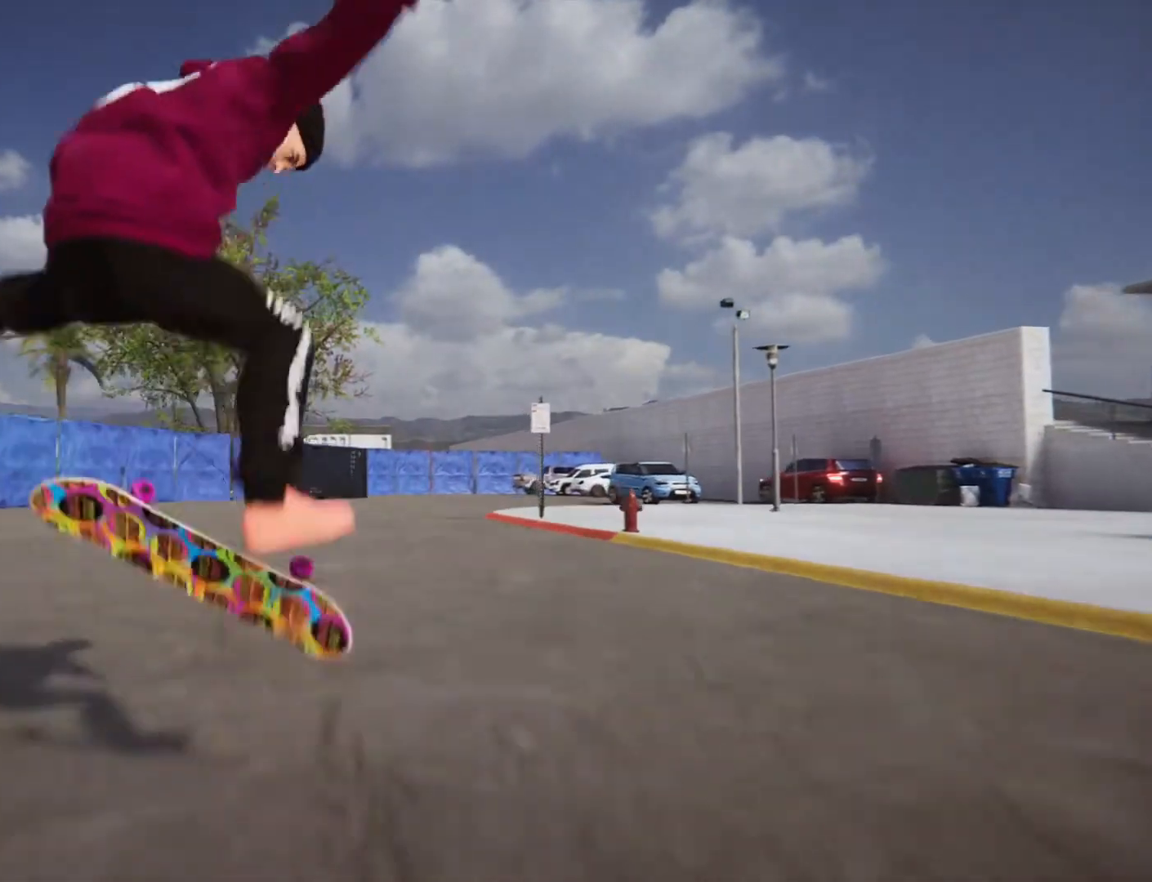
{"buttons": [], "left_stick": "left", "right_stick": "right", "events": []}
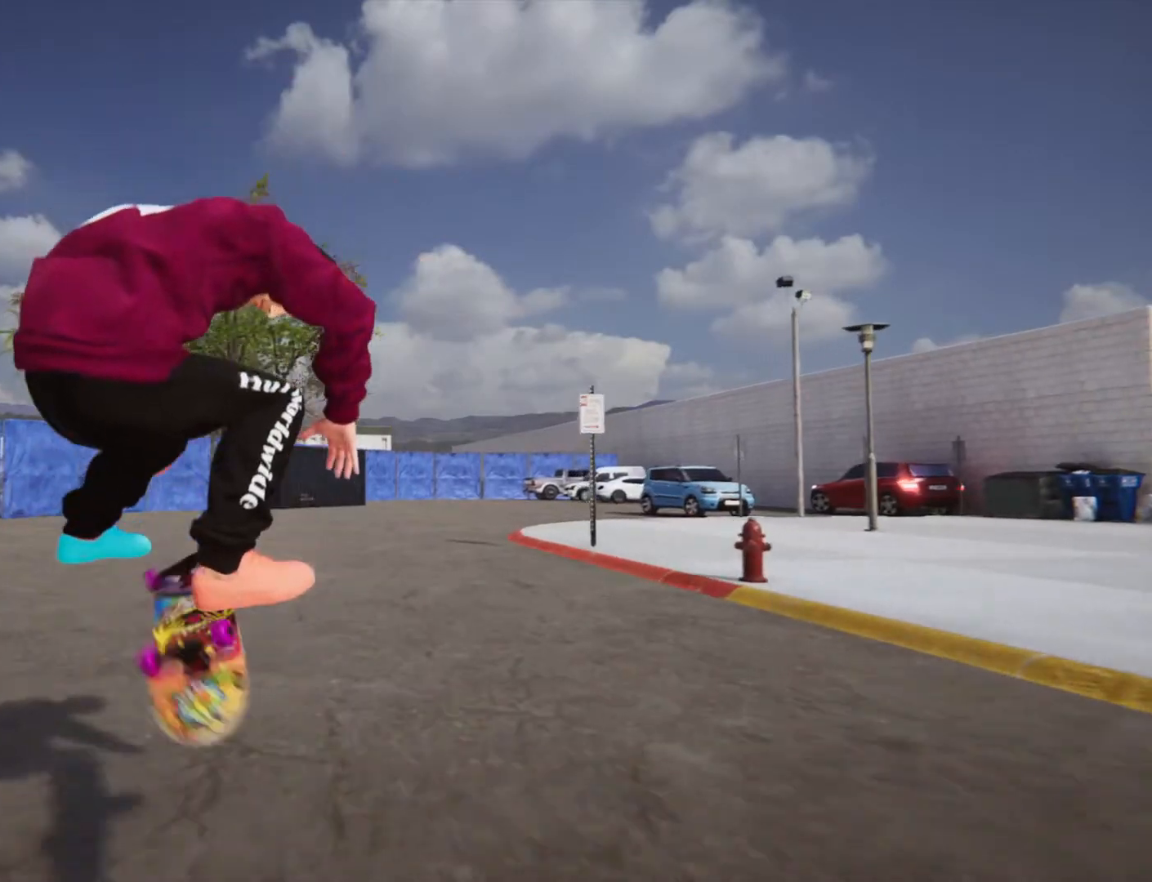
{"buttons": [], "left_stick": "center", "right_stick": "center", "events": [[34, "left_stick", "center"], [34, "right_stick", "center"]]}
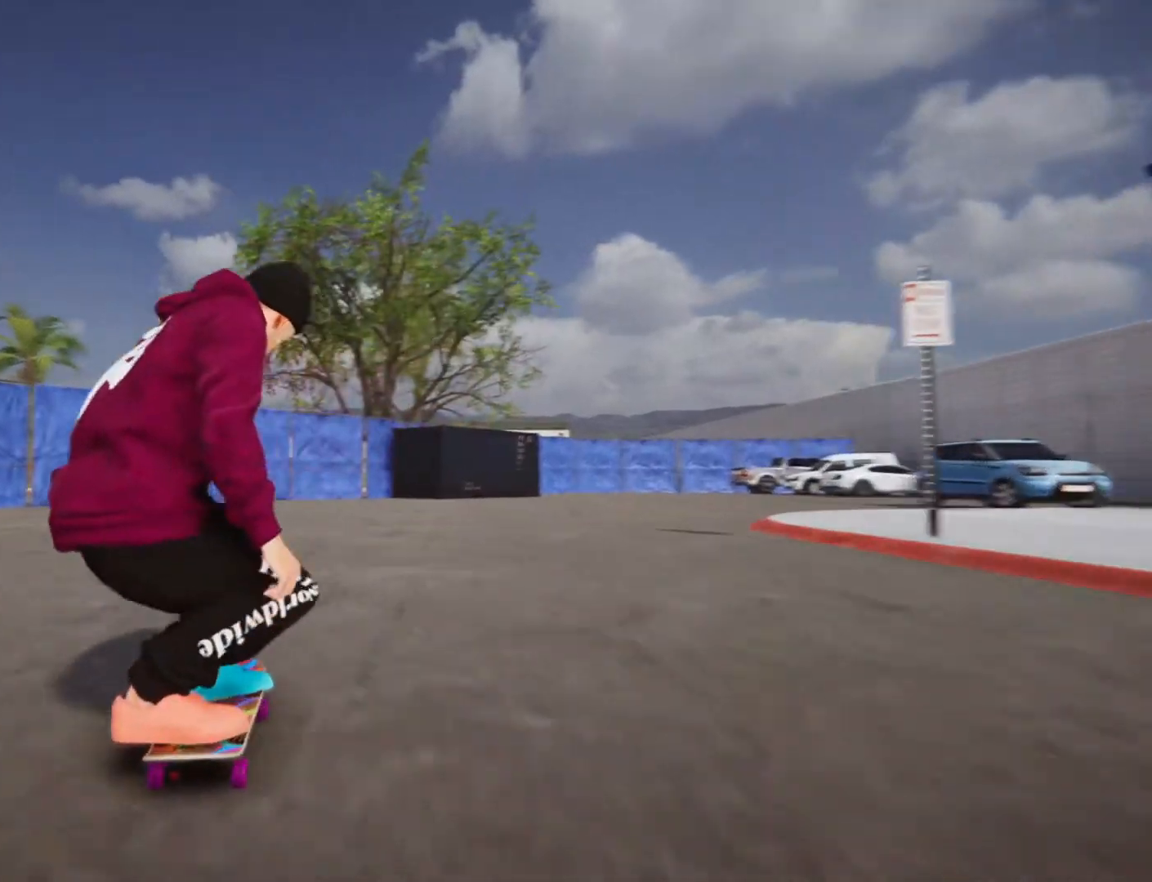
{"buttons": [], "left_stick": "right", "right_stick": "center", "events": [[233, "left_stick", "right"]]}
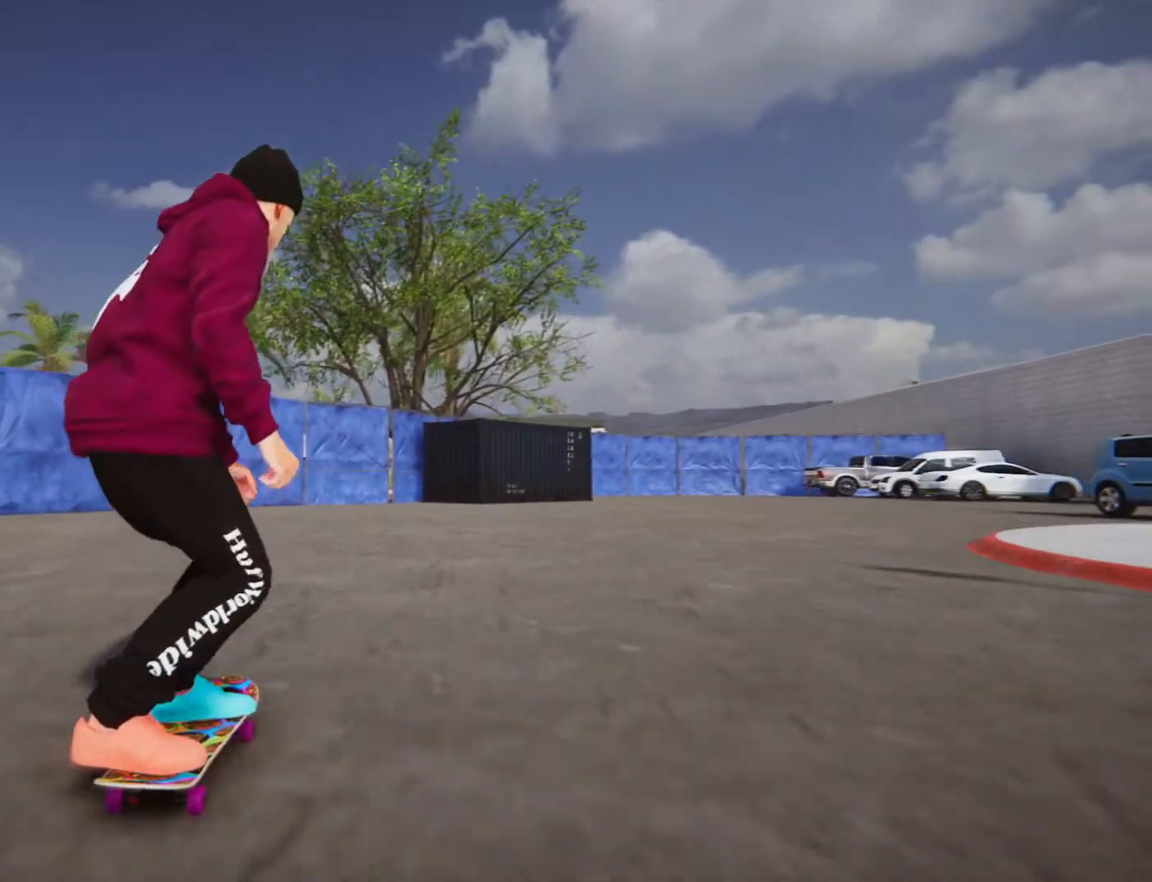
{"buttons": [], "left_stick": "center", "right_stick": "center", "events": [[267, "left_stick", "center"]]}
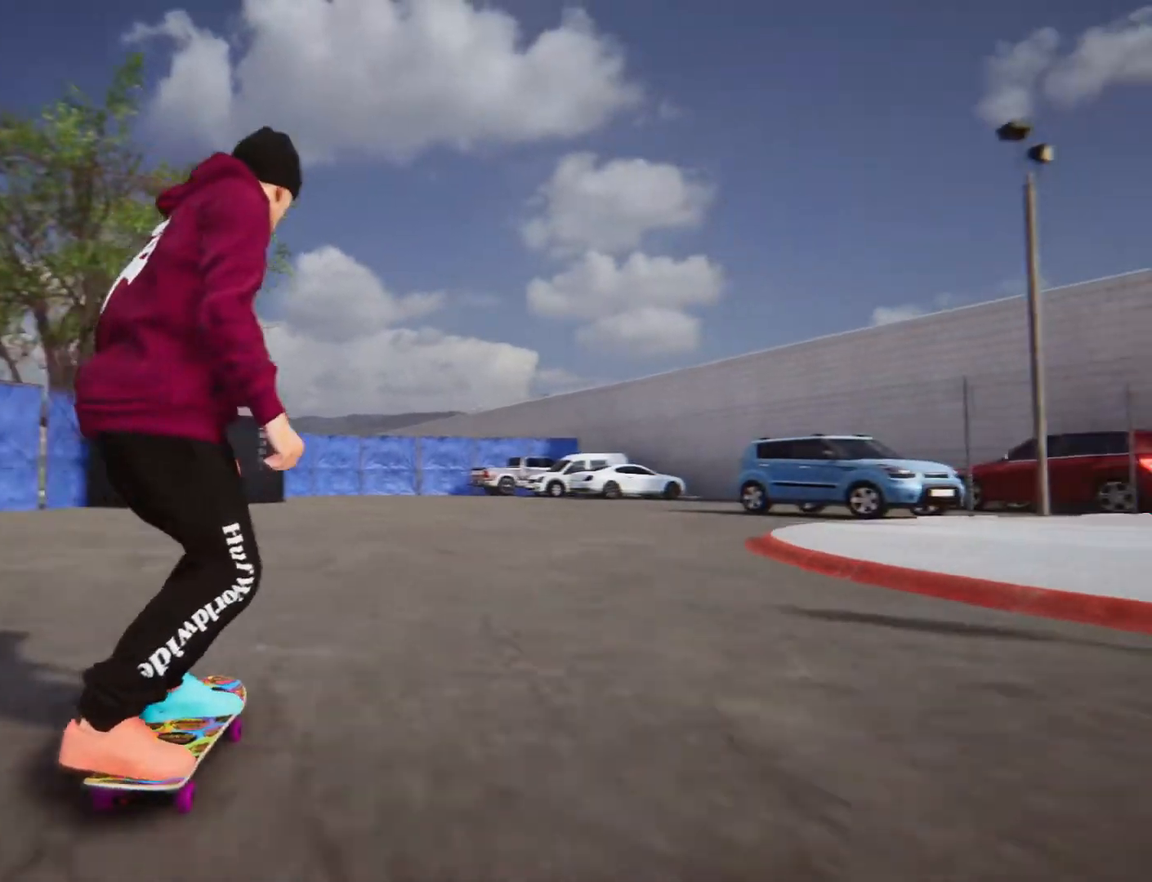
{"buttons": [], "left_stick": "center", "right_stick": "center", "events": []}
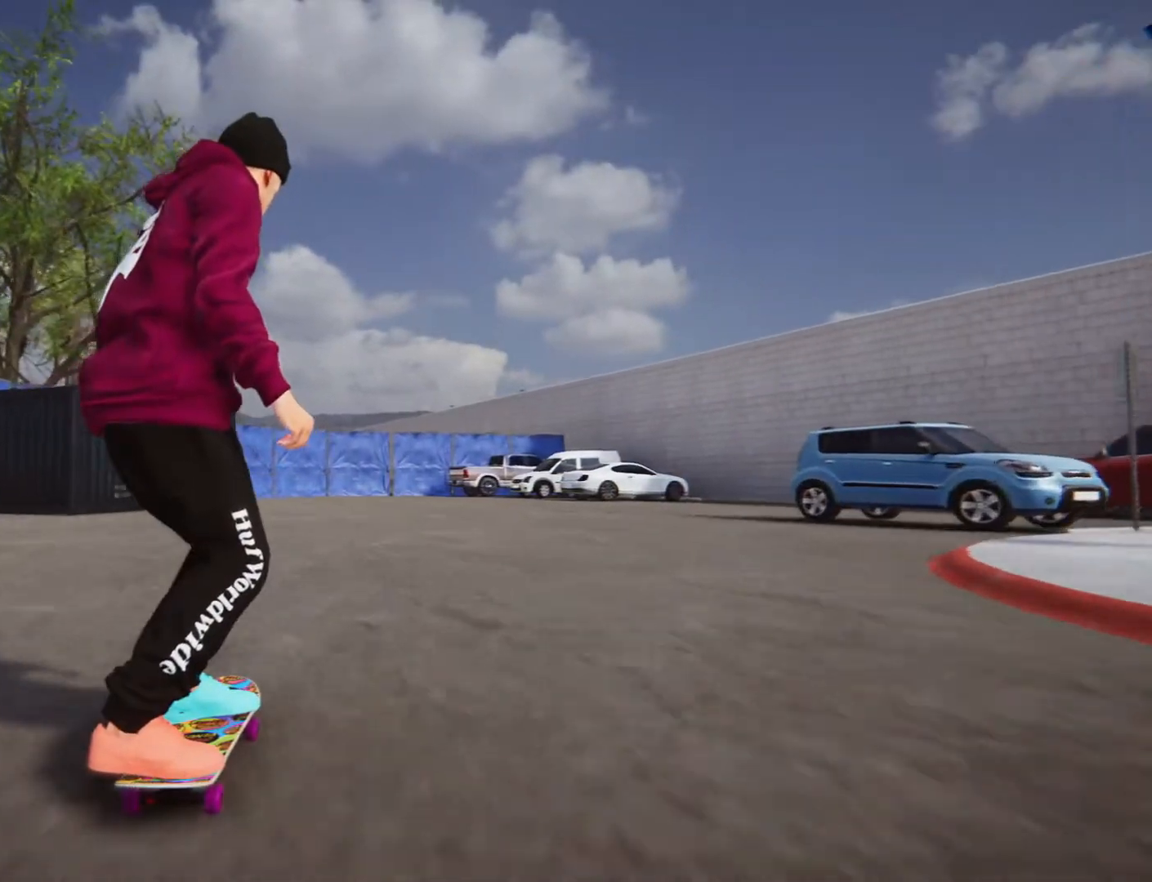
{"buttons": [], "left_stick": "center", "right_stick": "center", "events": [[34, "right_stick", "down"], [167, "left_stick", "left"], [201, "right_stick", "center"], [301, "left_stick", "center"]]}
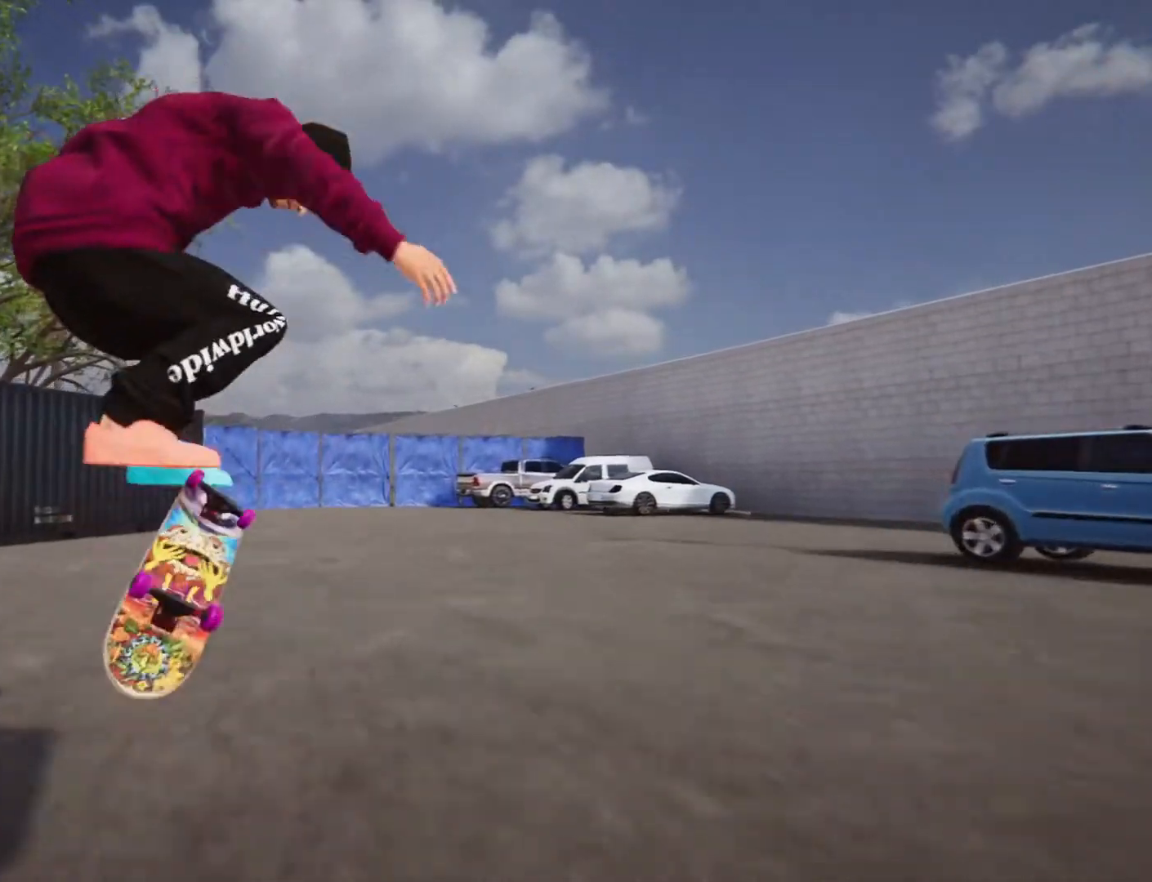
{"buttons": [], "left_stick": "center", "right_stick": "center", "events": []}
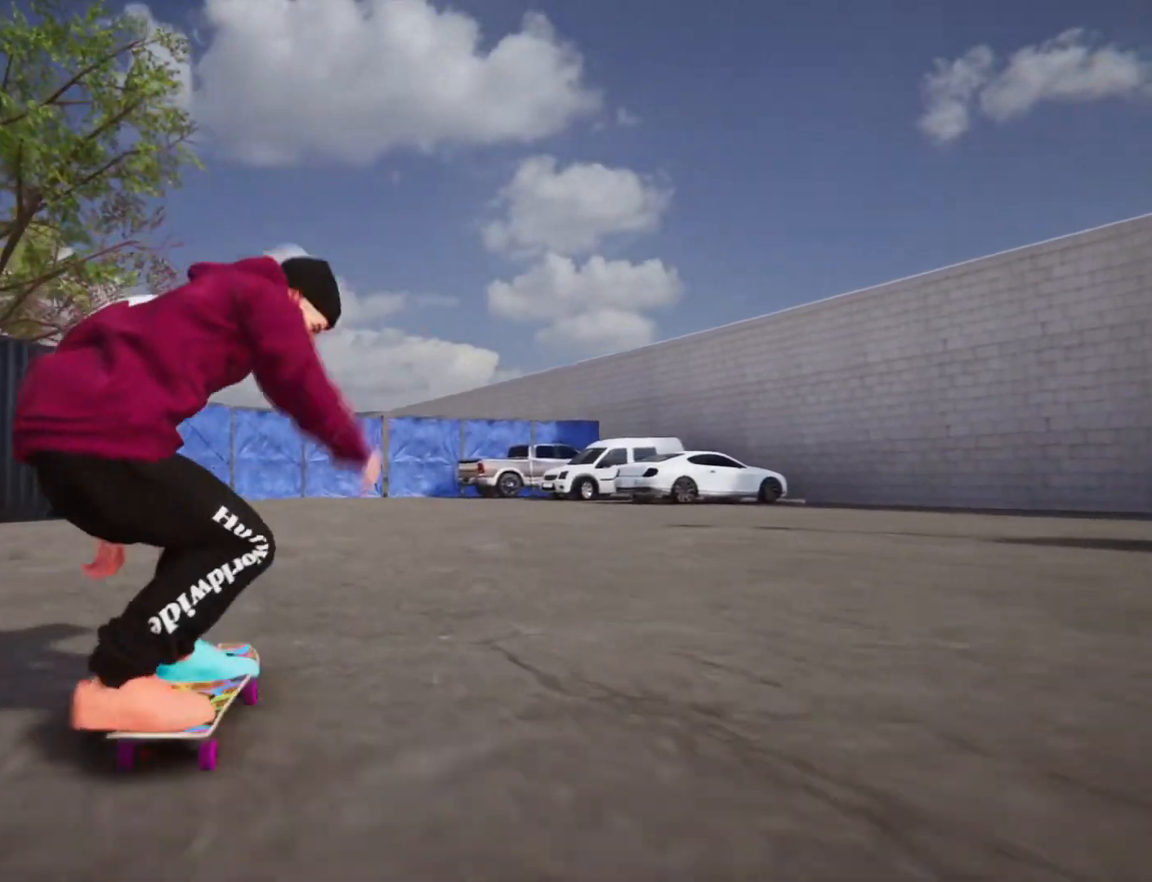
{"buttons": [], "left_stick": "center", "right_stick": "center", "events": []}
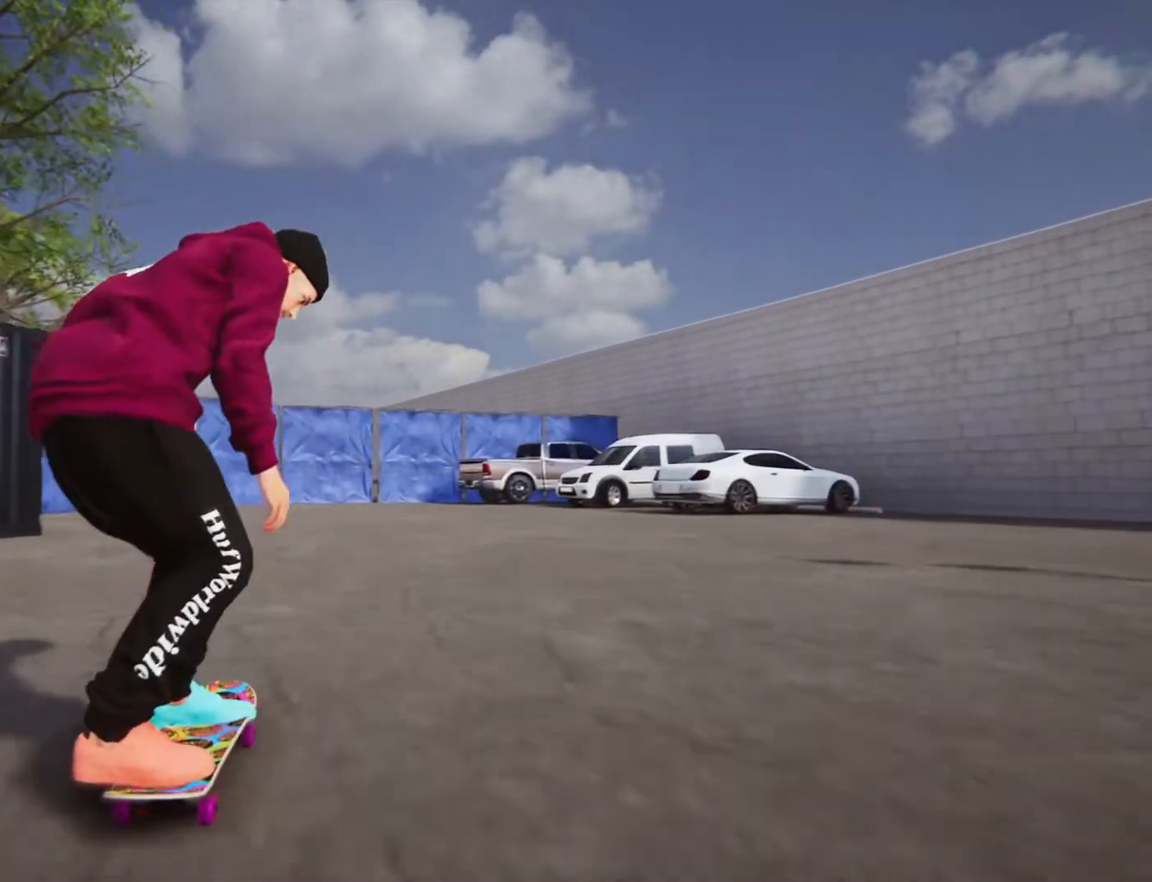
{"buttons": [], "left_stick": "right", "right_stick": "center", "events": [[100, "left_stick", "right"]]}